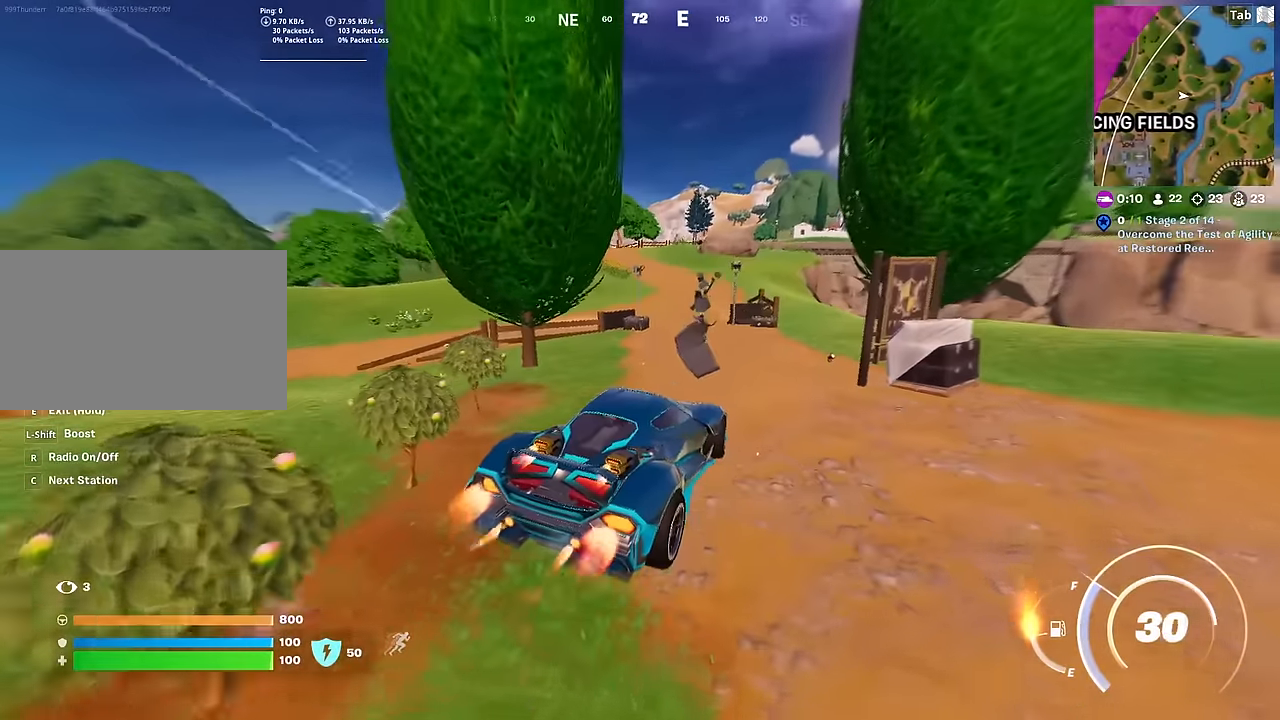
Gameplay with keyboard and mouse; each line is a JSON object with the keys and mouse buttons held at the frame after it. "events" lists presses ("down") and releases ("up") of "1", "2", "3", "4", "5", "a", "alt", "c", "caps_lock", "ctrl", "d", "e", "f", "g", "q", "r", "s", "shift", "space", "t", "tab", "v", "w", "x", "z", "mouse_left", "mouse_wheel" and "mouse_right" between this image and that frame as [ms after this image, input, new state], when the widget could be followed in between. "mouse_left", "mouse_wheel", "mouse_right" = the "left", "wheel", "right" buttons of the "mouse" list. No other keys are recorded. "wheel" means that the mouse wheel is clicked or scrolled. "mouse_move" is the direction in which the mouse moves at that frame (one of eight, or "still"), when it could be read.
{"keys": ["shift", "w"], "mouse": [], "mouse_move": "right", "events": []}
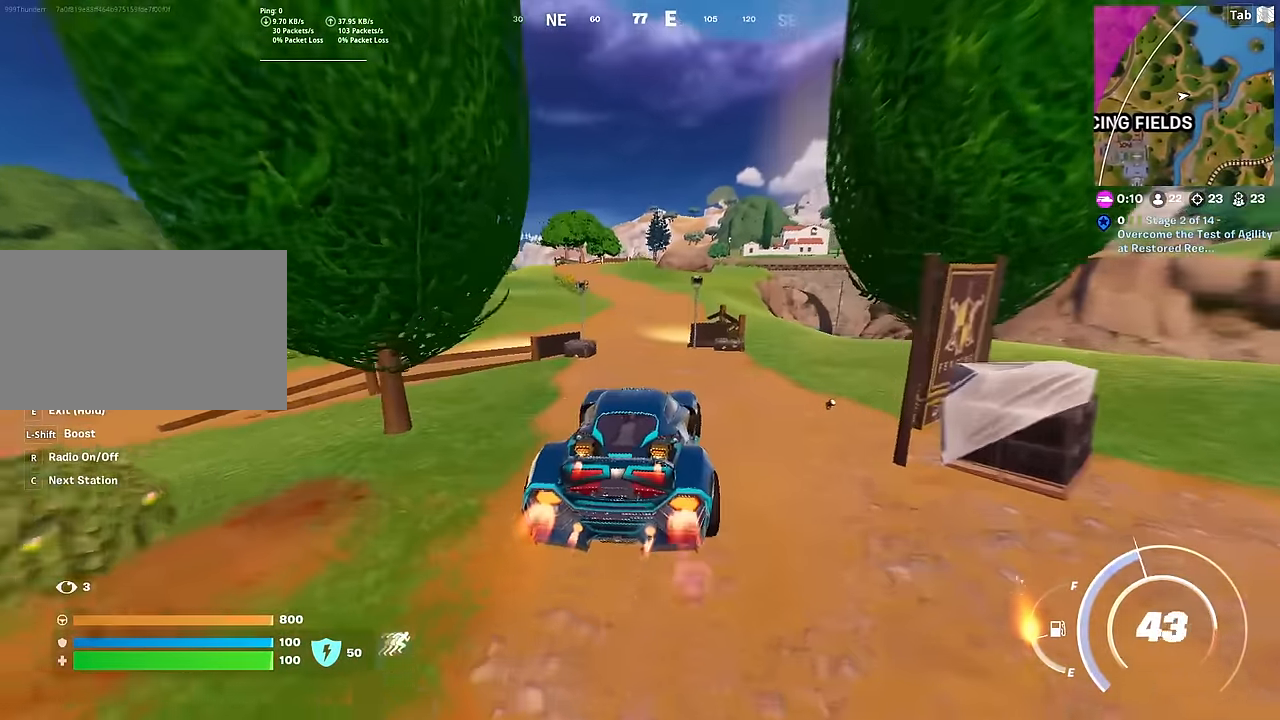
{"keys": ["w"], "mouse": [], "mouse_move": "left", "events": [[367, "shift", "up"]]}
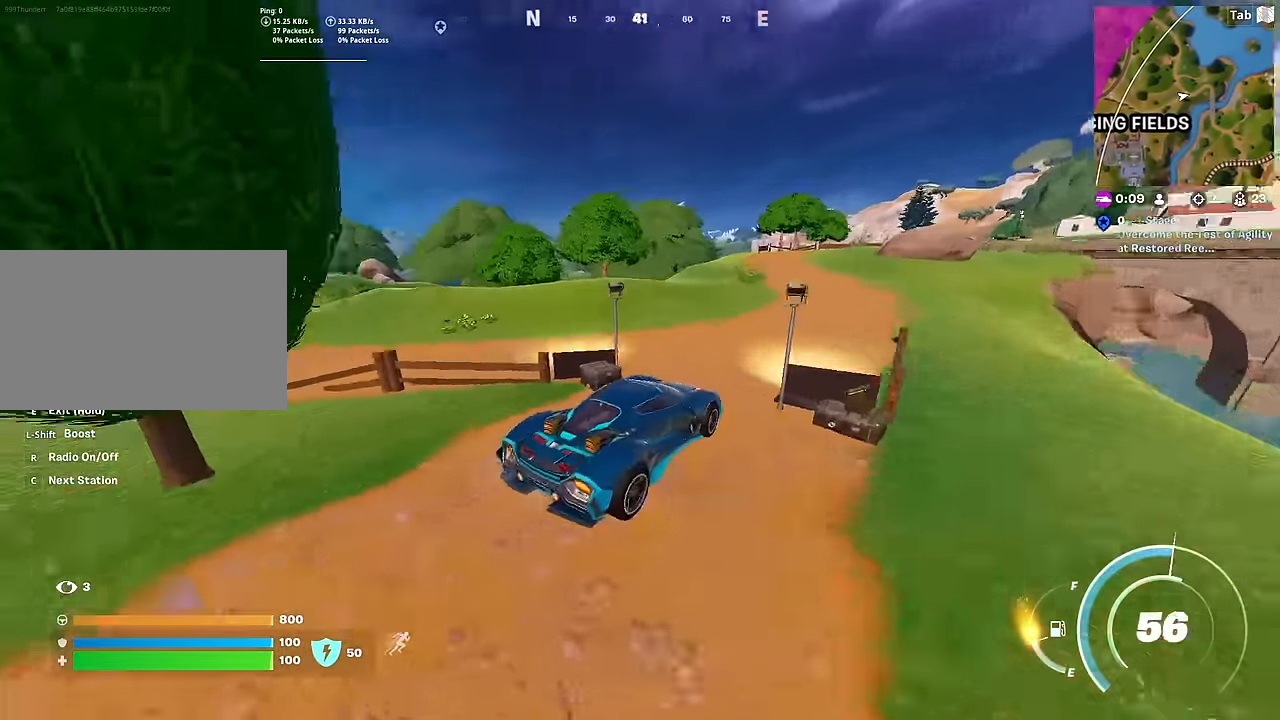
{"keys": ["d", "shift", "w"], "mouse": [], "mouse_move": "still", "events": [[150, "d", "down"], [433, "shift", "down"]]}
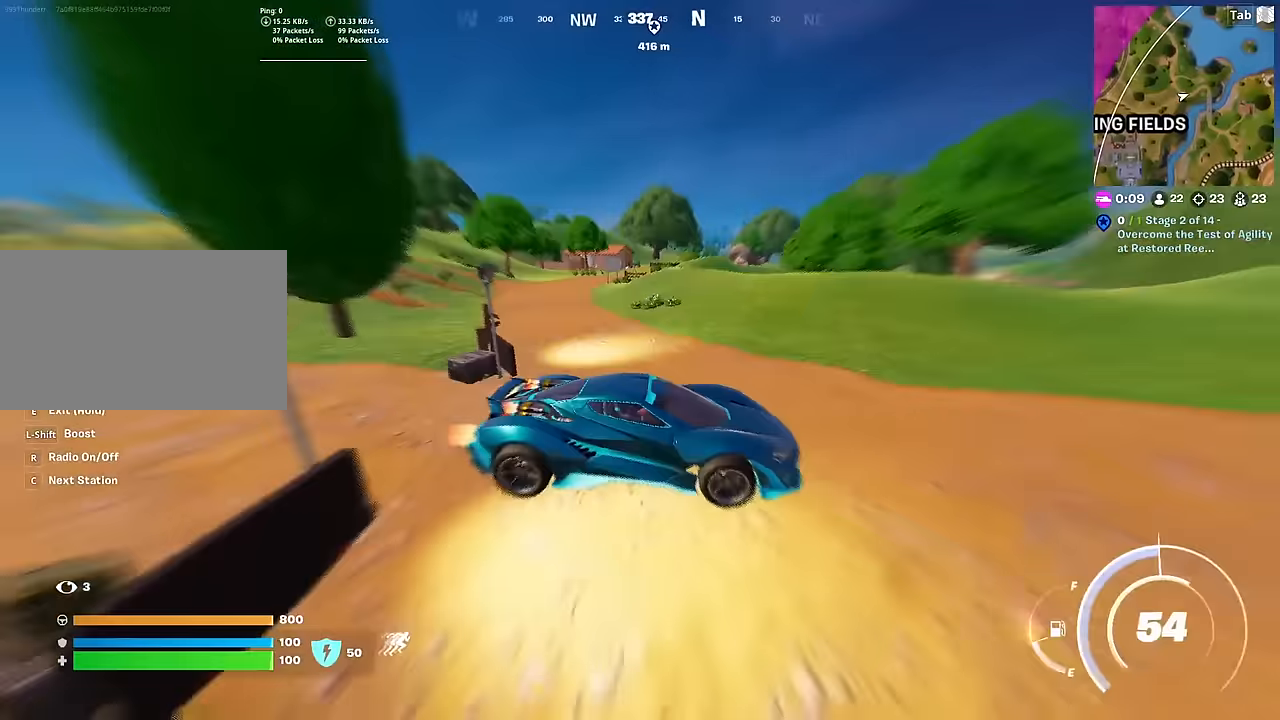
{"keys": ["shift", "w"], "mouse": [], "mouse_move": "right", "events": [[401, "d", "up"]]}
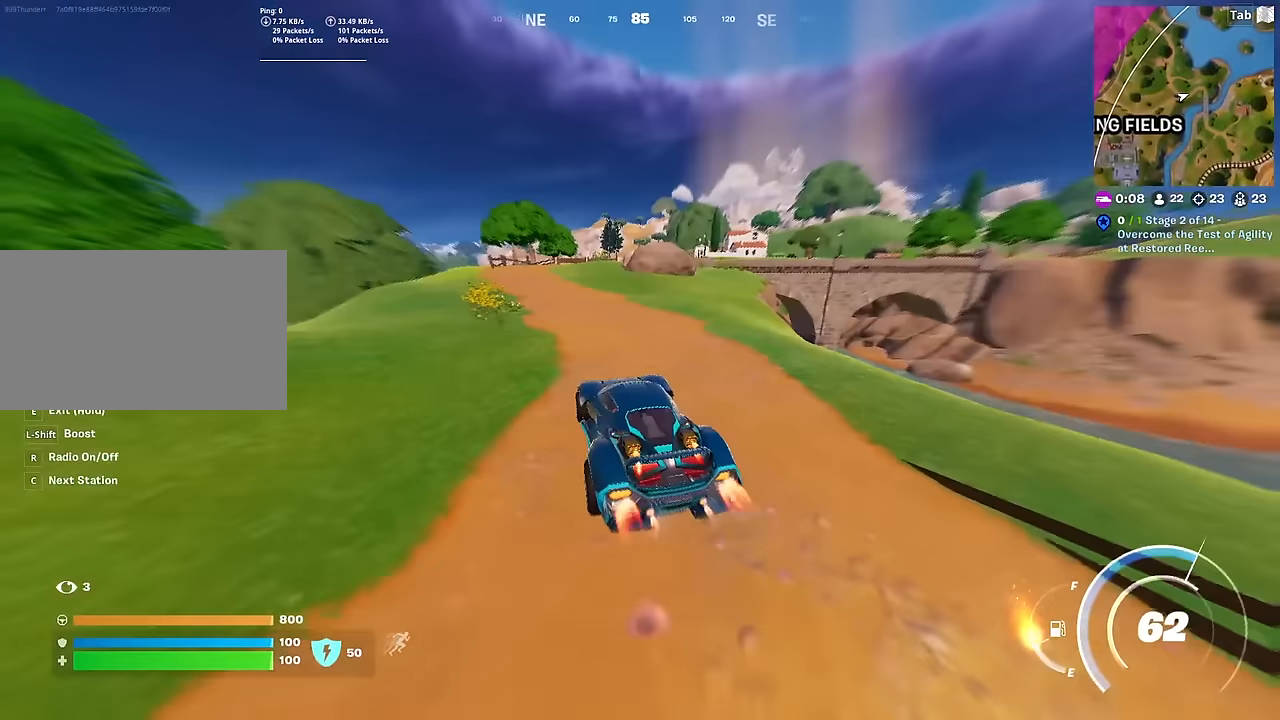
{"keys": ["shift", "w"], "mouse": [], "mouse_move": "left", "events": [[317, "d", "down"], [417, "d", "up"]]}
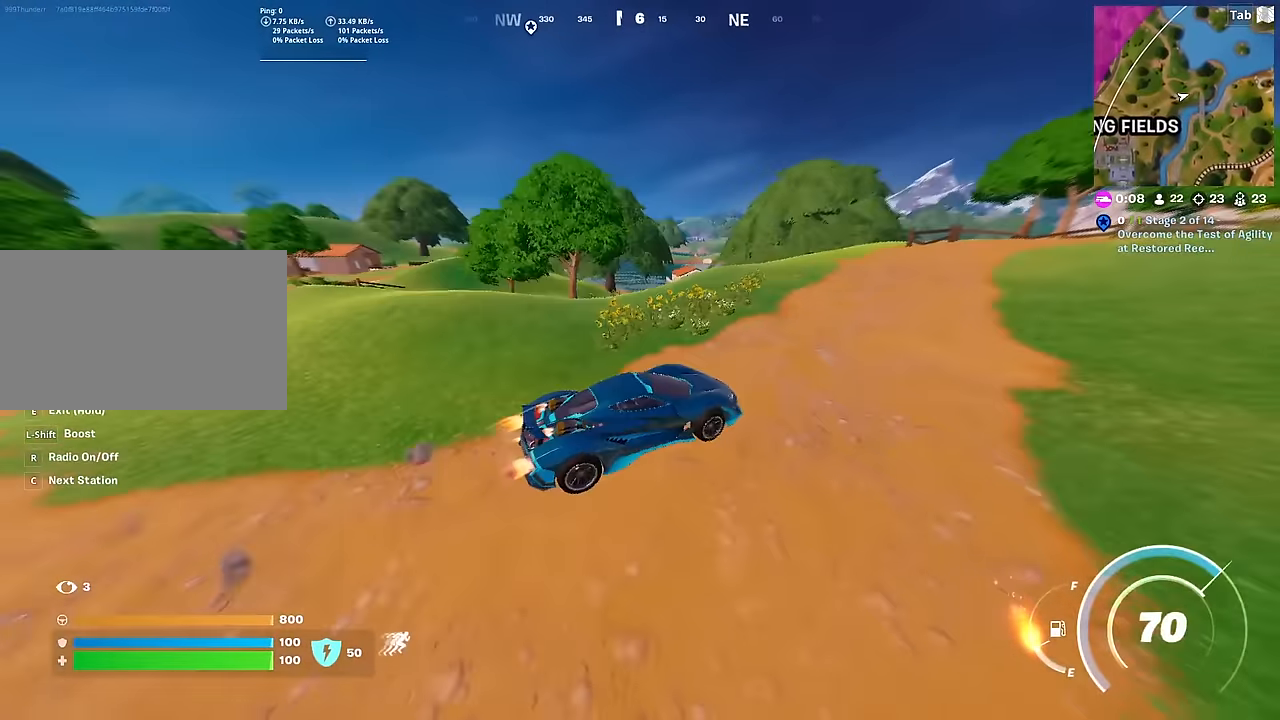
{"keys": ["shift", "w"], "mouse": [], "mouse_move": "right", "events": [[150, "d", "down"], [250, "d", "up"], [334, "d", "down"], [484, "d", "up"]]}
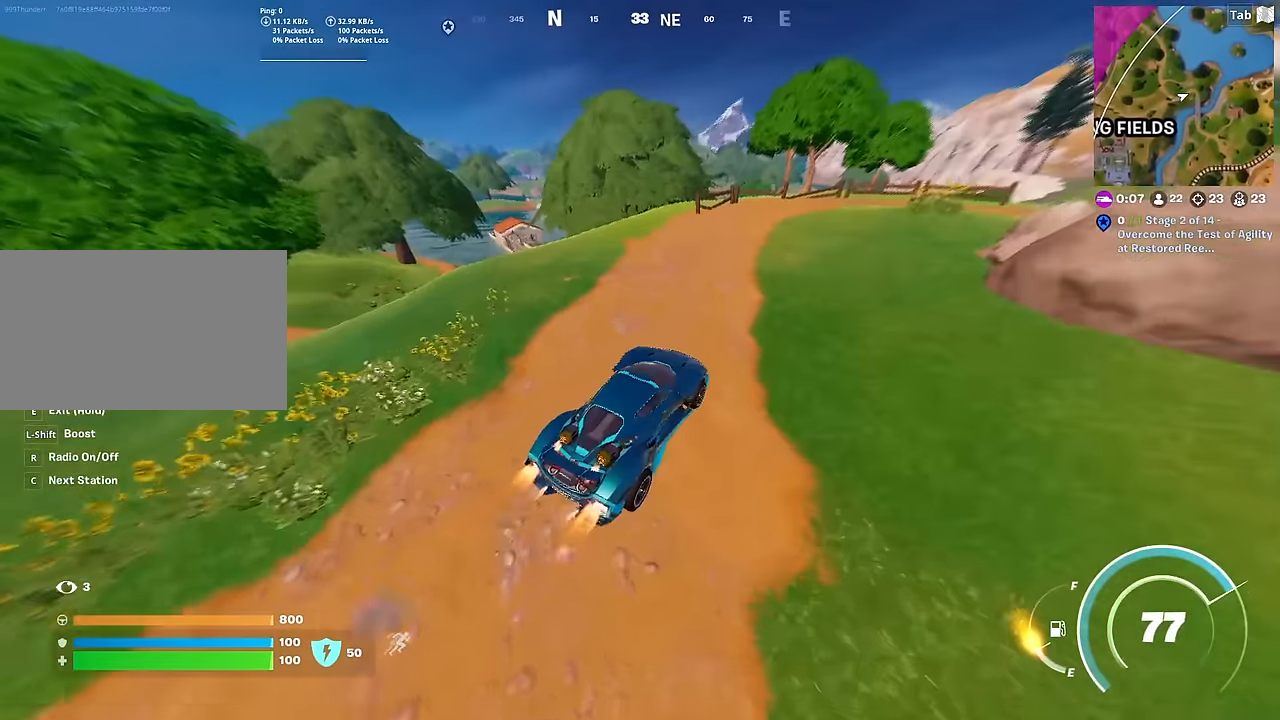
{"keys": ["d", "shift", "w"], "mouse": [], "mouse_move": "right", "events": [[33, "d", "down"], [116, "d", "up"], [217, "d", "down"]]}
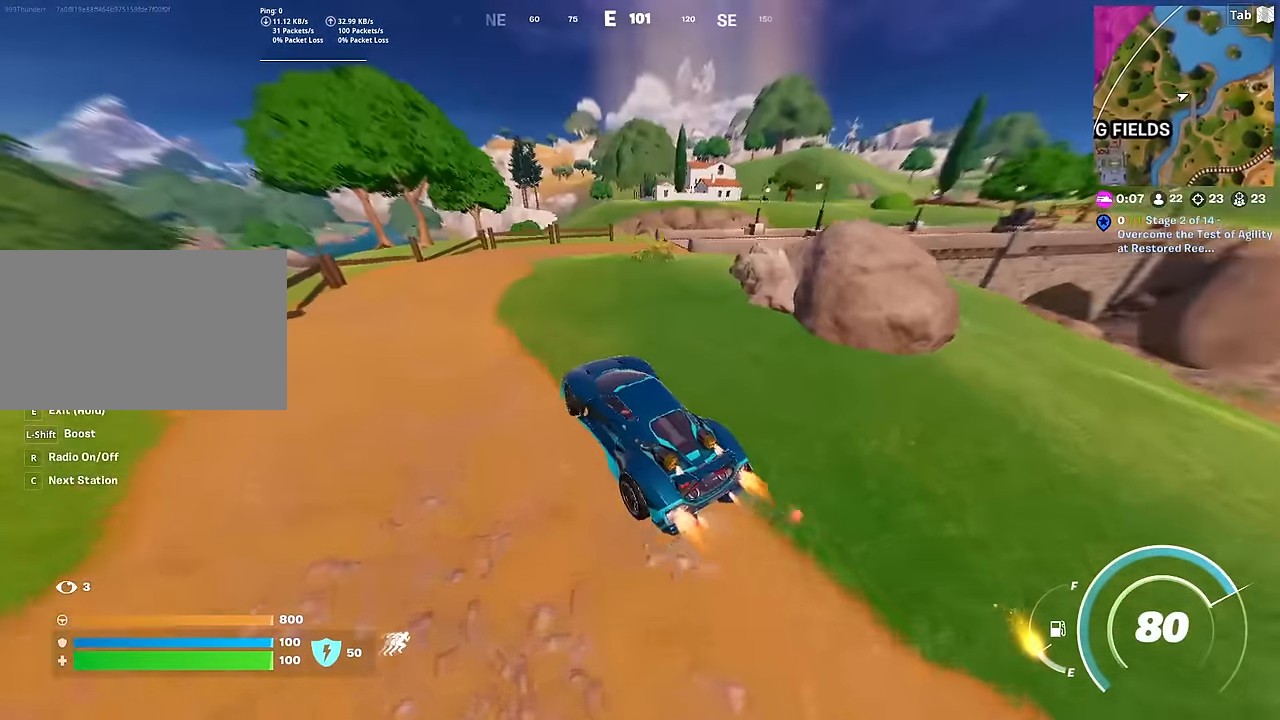
{"keys": ["d"], "mouse": [], "mouse_move": "up-left", "events": [[368, "shift", "up"], [368, "w", "up"]]}
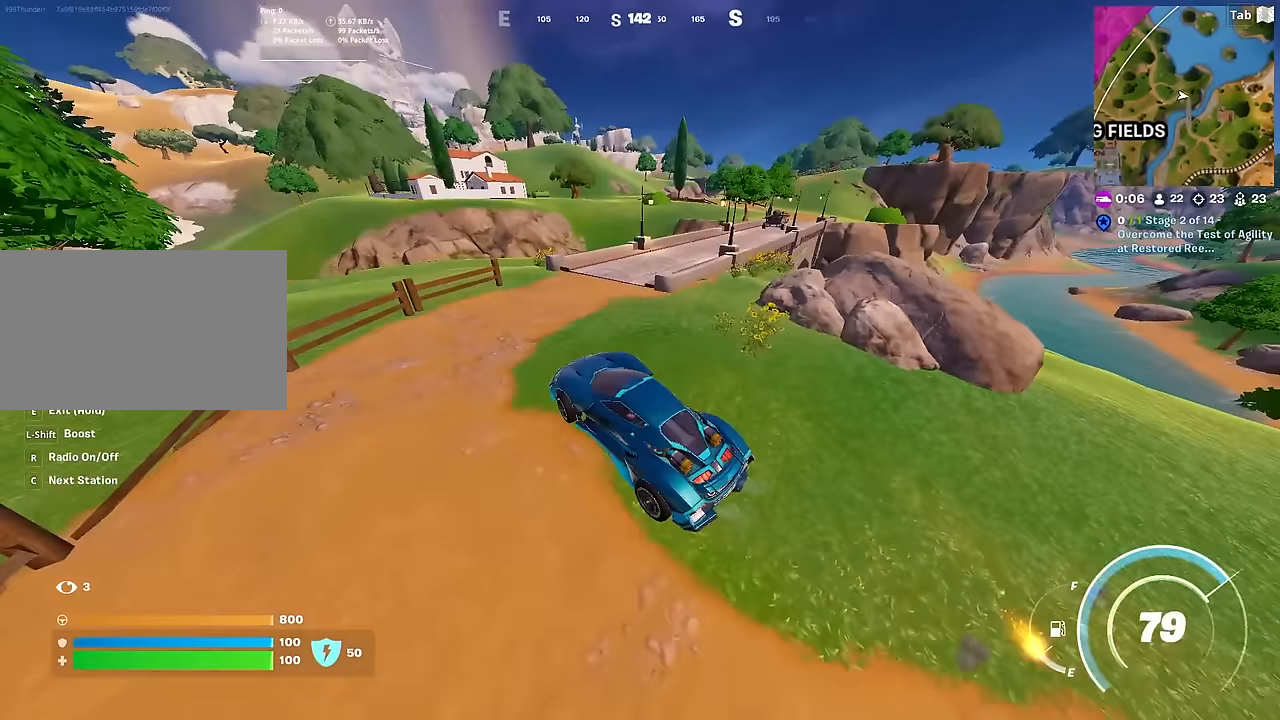
{"keys": ["d", "w"], "mouse": [], "mouse_move": "left", "events": [[17, "s", "down"], [250, "s", "up"], [417, "w", "down"]]}
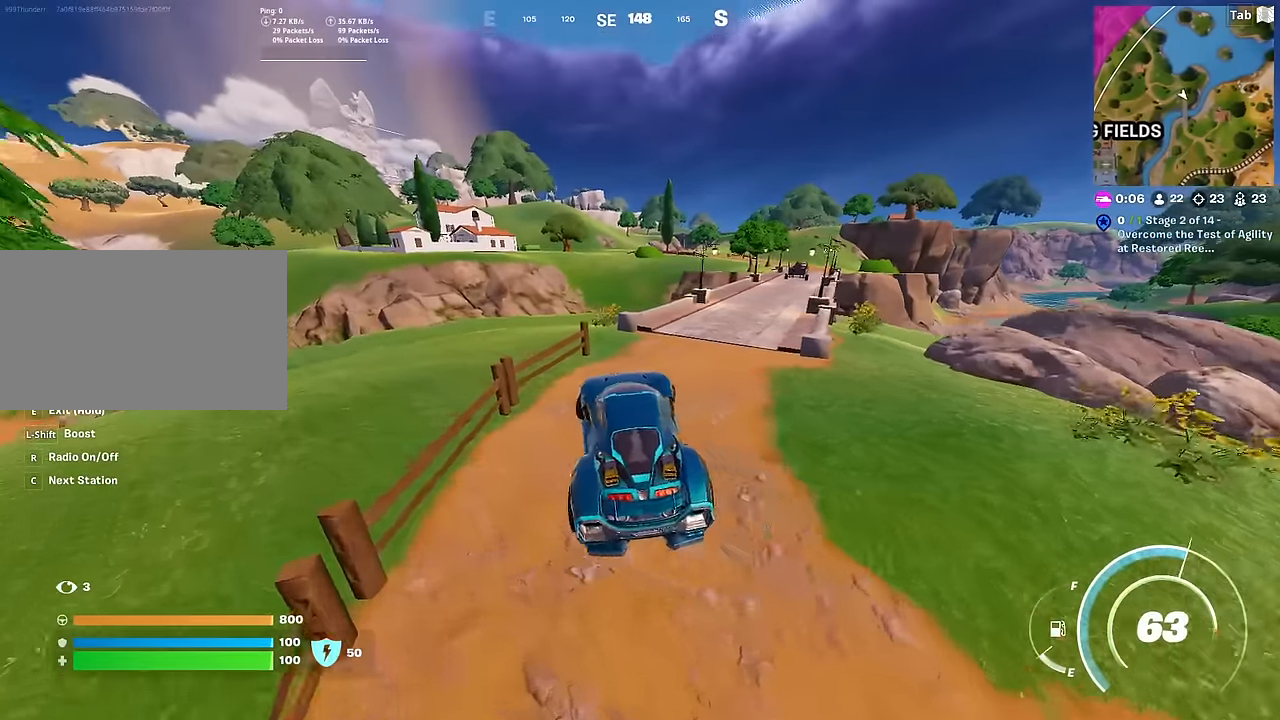
{"keys": ["d", "w"], "mouse": [], "mouse_move": "still", "events": []}
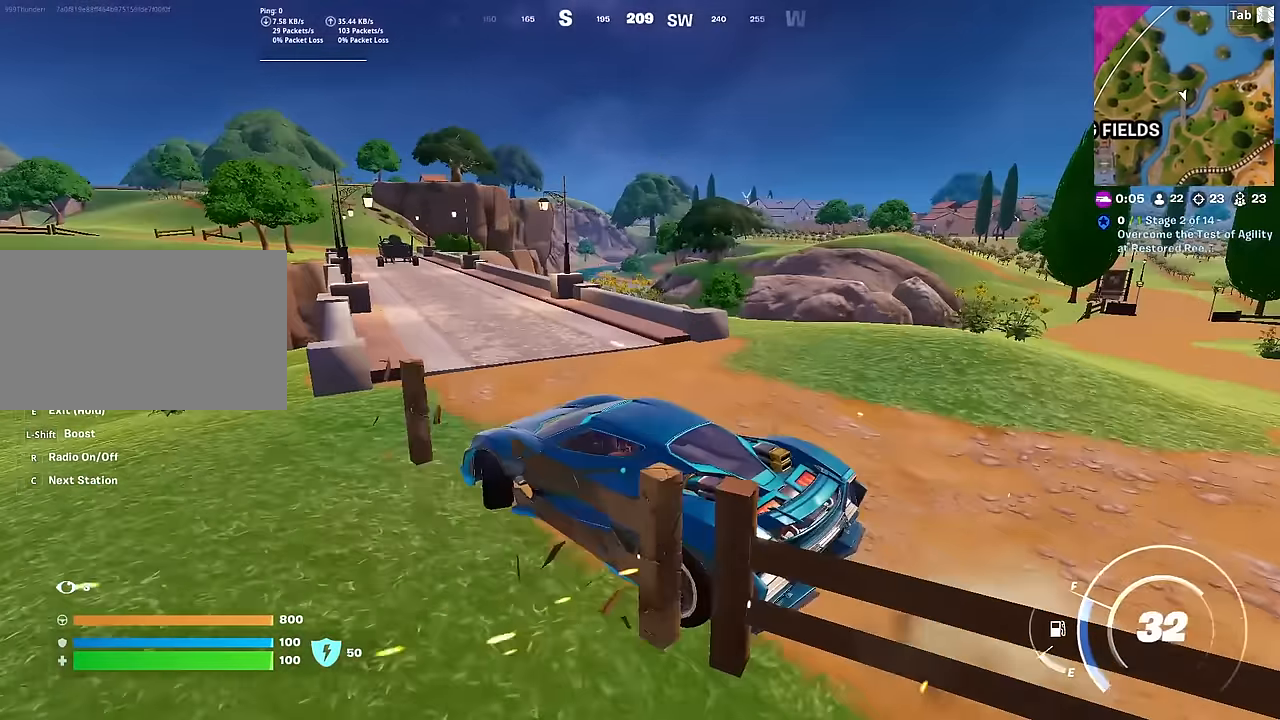
{"keys": ["d", "shift", "w"], "mouse": [], "mouse_move": "still", "events": [[117, "d", "up"], [267, "shift", "down"], [367, "d", "down"]]}
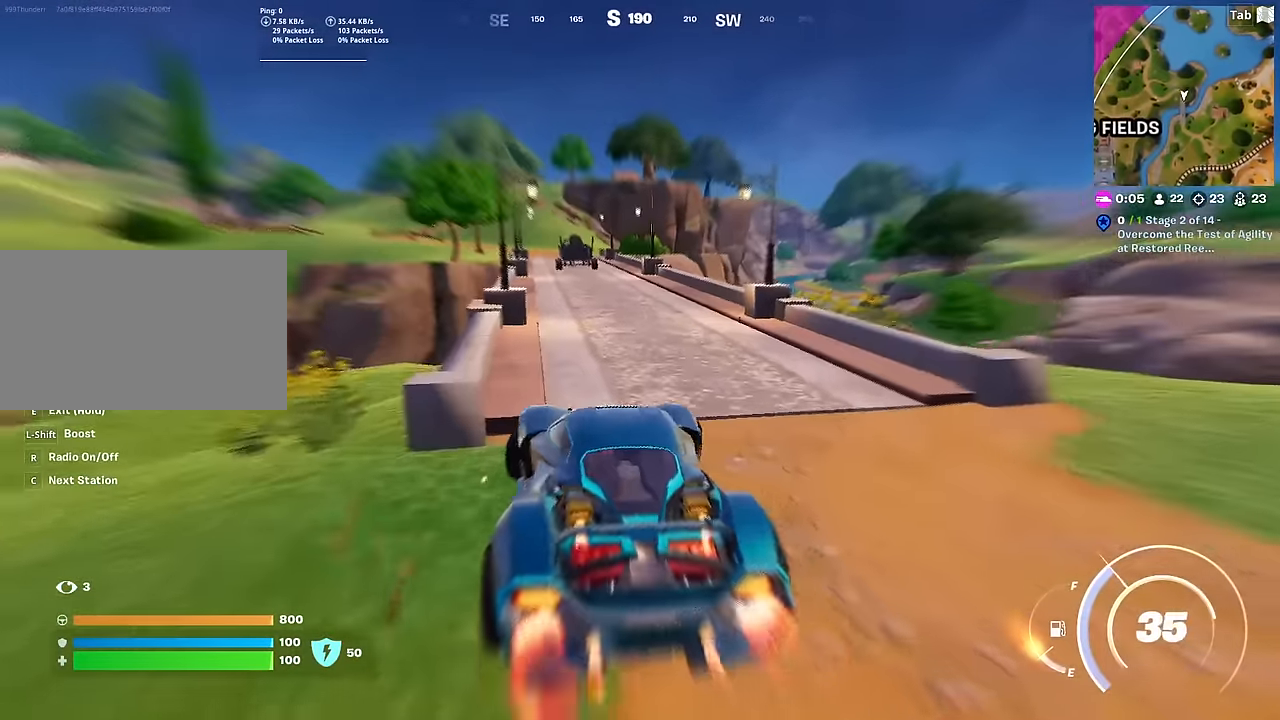
{"keys": ["a", "shift", "w"], "mouse": [], "mouse_move": "up", "events": [[33, "d", "up"], [333, "a", "down"]]}
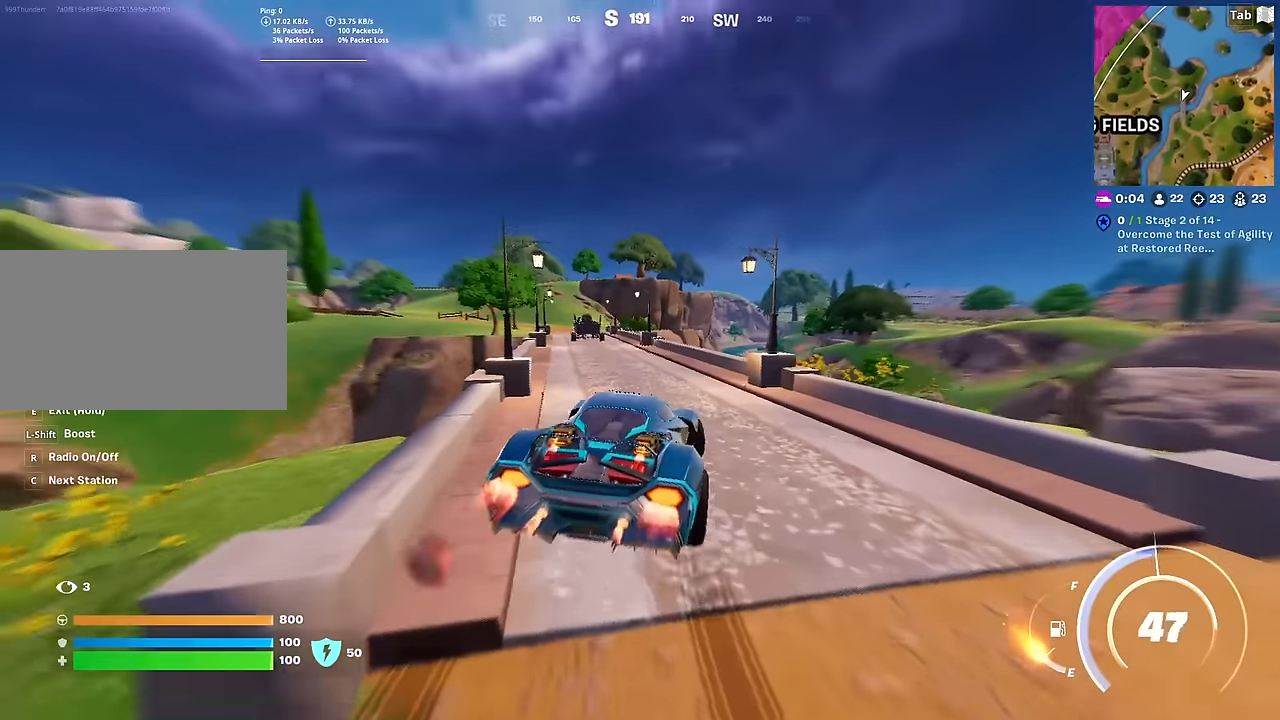
{"keys": ["shift", "w"], "mouse": [], "mouse_move": "still", "events": [[100, "a", "up"], [234, "d", "down"], [384, "d", "up"]]}
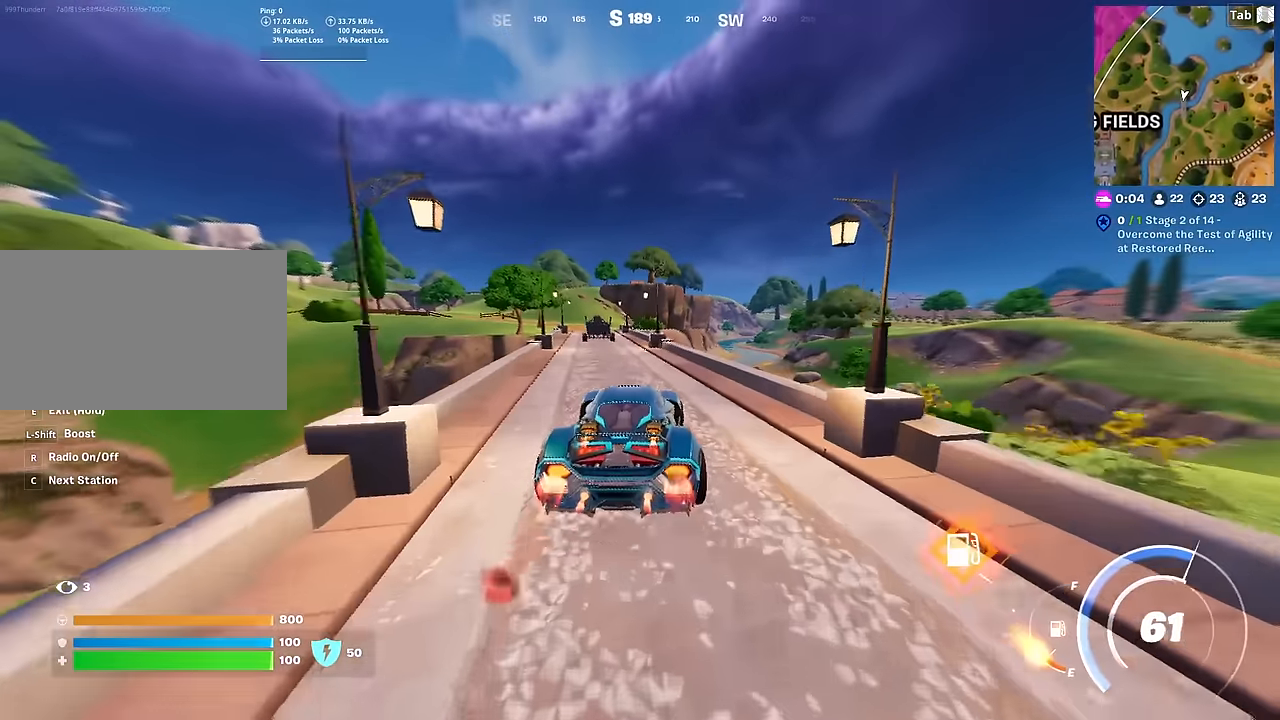
{"keys": ["shift", "w"], "mouse": [], "mouse_move": "still", "events": [[83, "a", "down"], [267, "a", "up"], [350, "d", "down"], [500, "d", "up"]]}
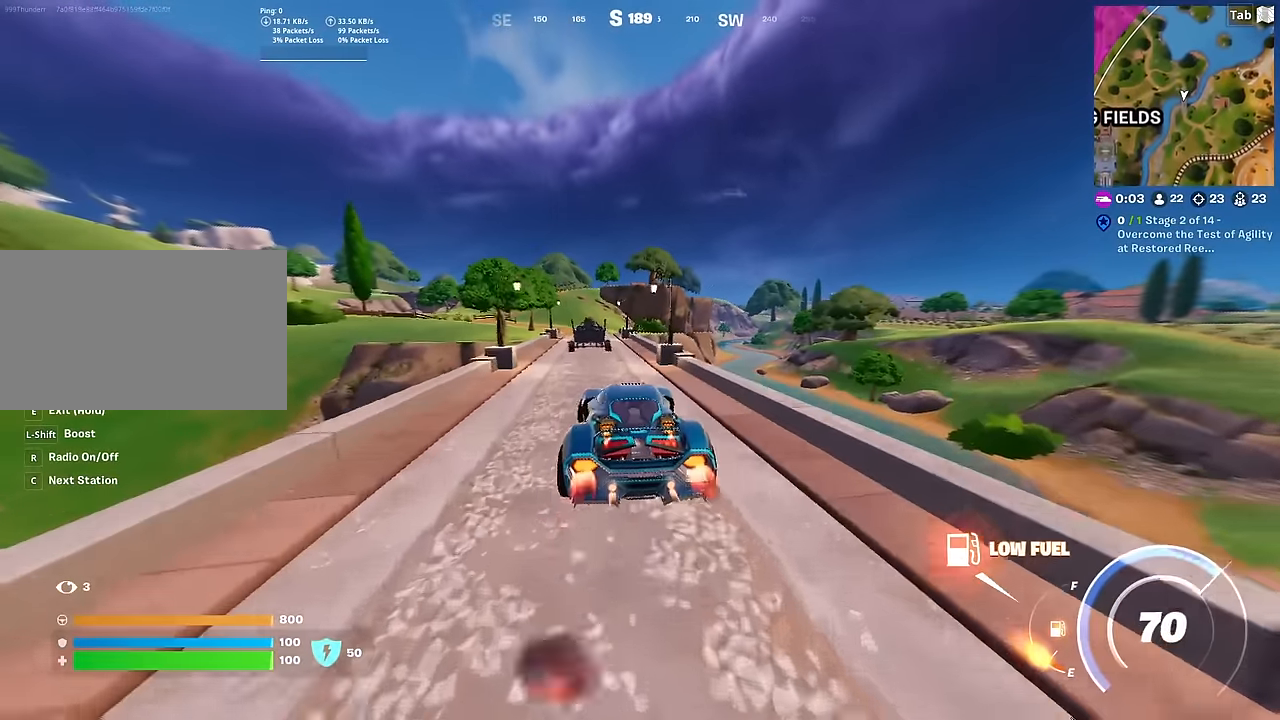
{"keys": ["shift", "w"], "mouse": [], "mouse_move": "still", "events": []}
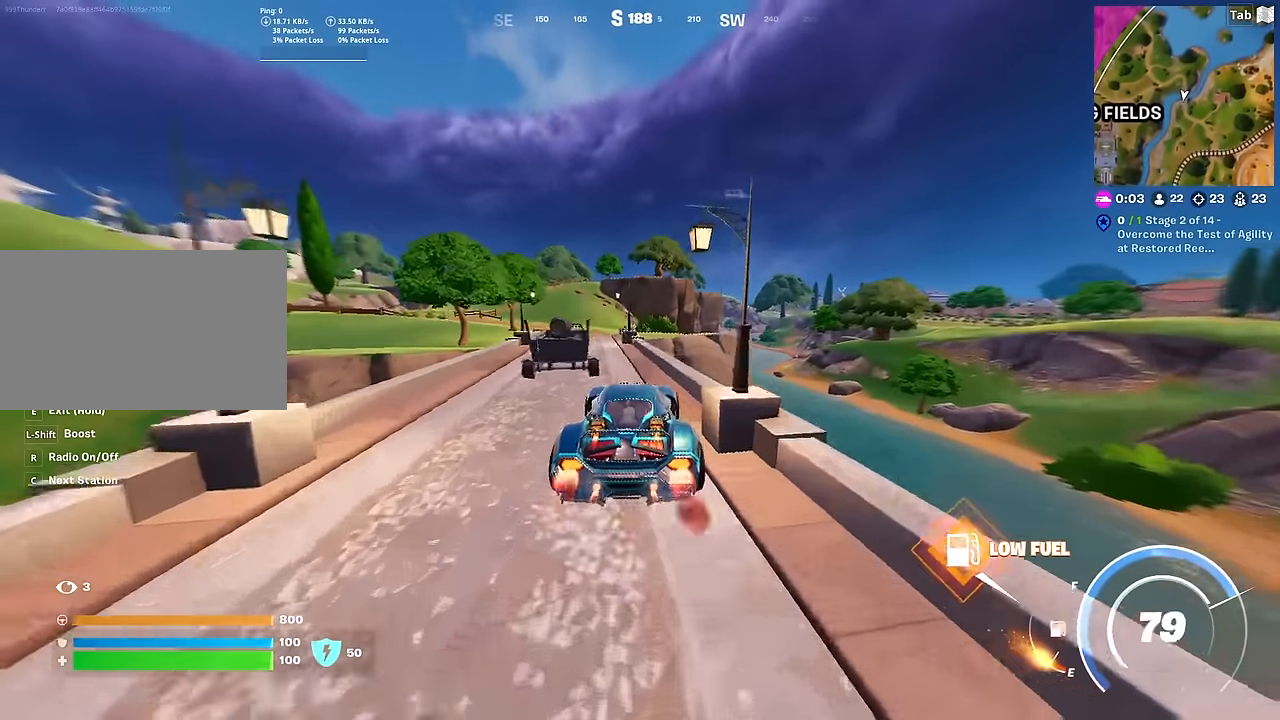
{"keys": ["shift", "w"], "mouse": [], "mouse_move": "still", "events": [[100, "a", "down"], [484, "a", "up"]]}
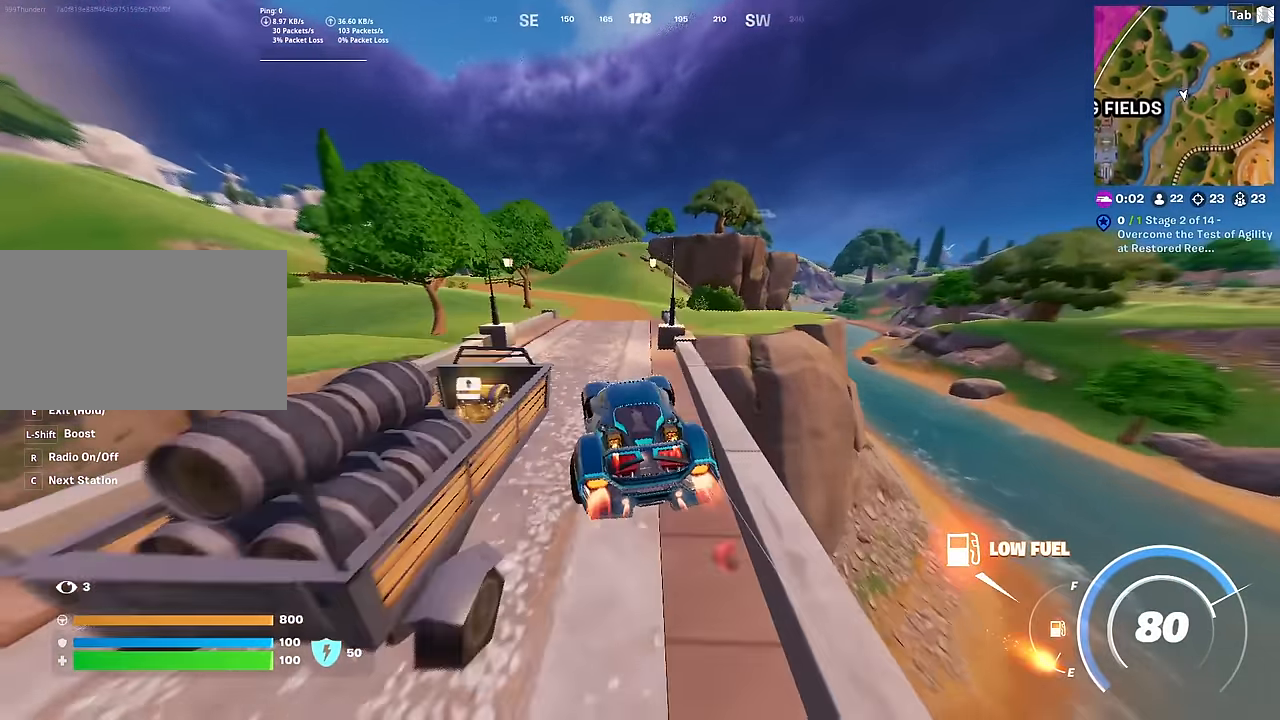
{"keys": ["shift", "w"], "mouse": [], "mouse_move": "still", "events": []}
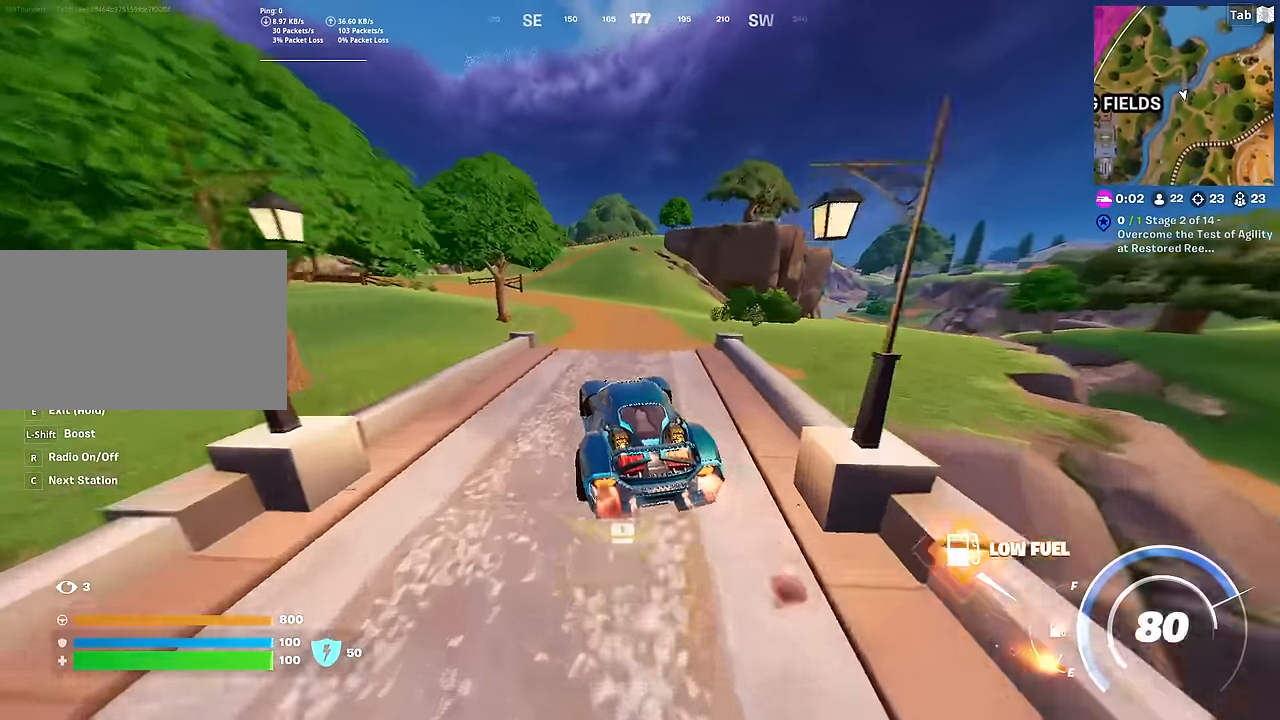
{"keys": ["a", "shift", "w"], "mouse": [], "mouse_move": "left", "events": [[33, "a", "down"], [317, "a", "up"], [417, "a", "down"]]}
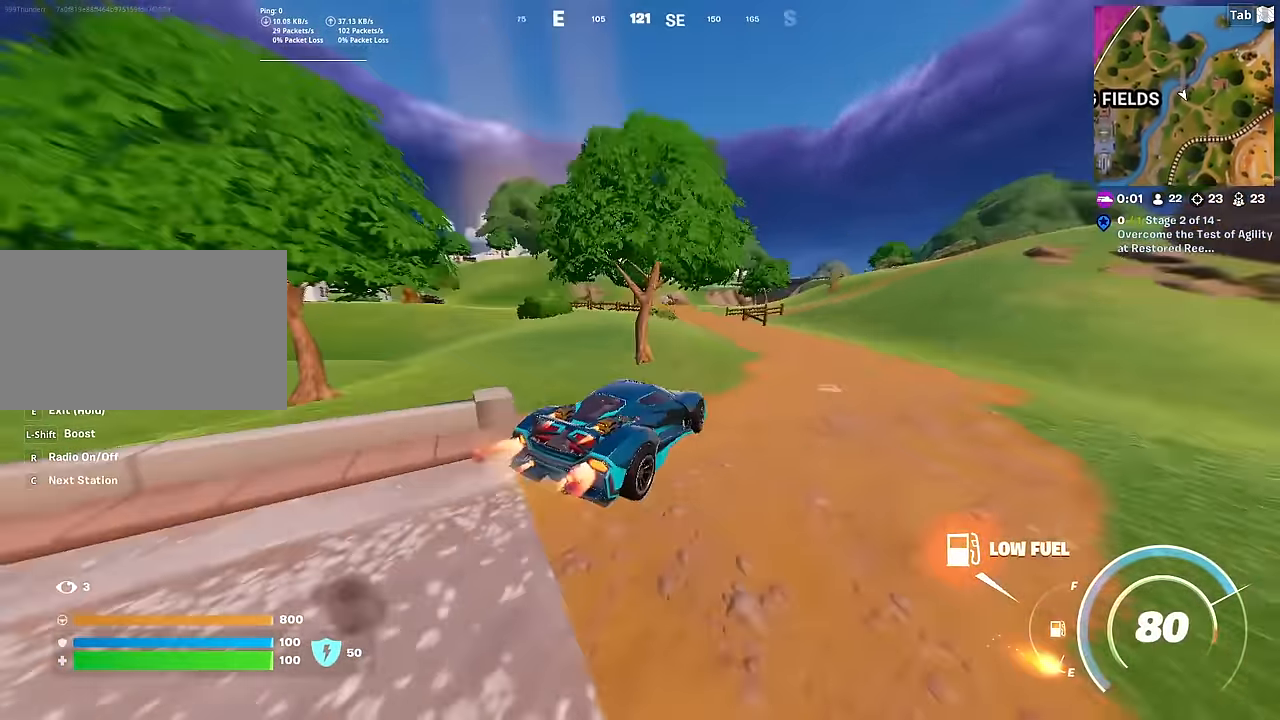
{"keys": ["shift", "w"], "mouse": [], "mouse_move": "left", "events": [[467, "a", "up"]]}
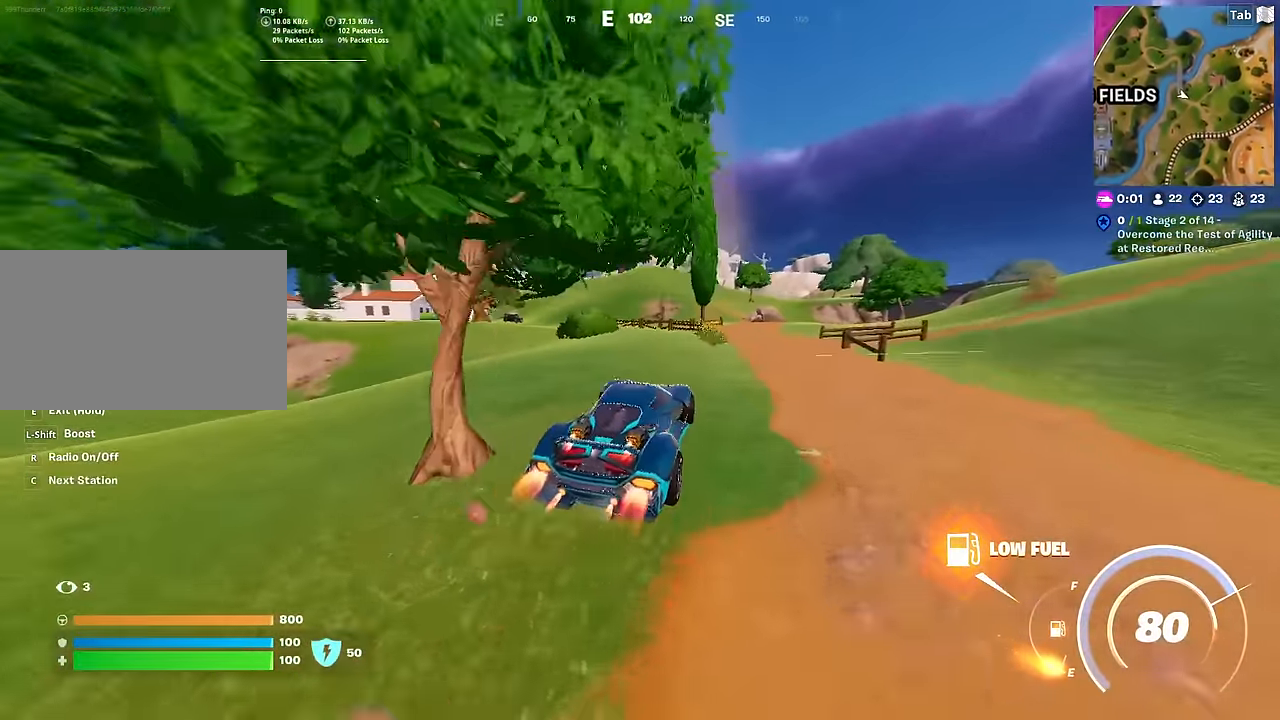
{"keys": ["shift", "w"], "mouse": [], "mouse_move": "left", "events": []}
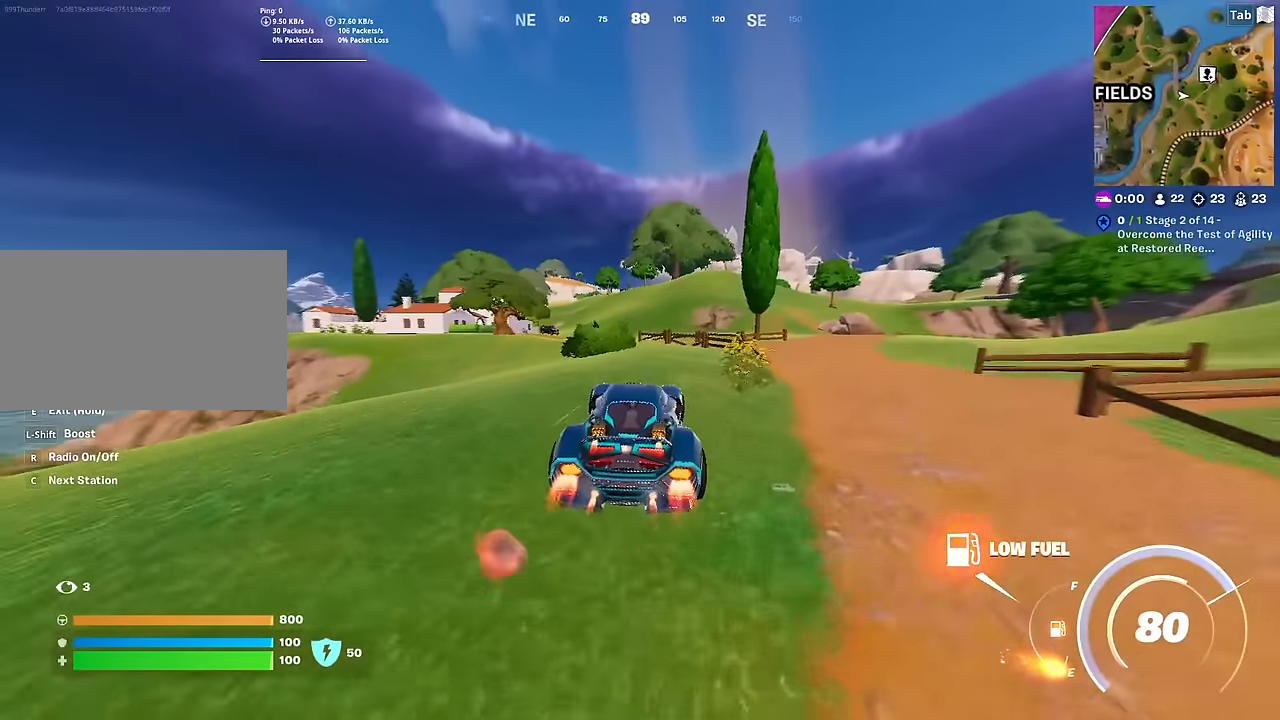
{"keys": ["shift", "w"], "mouse": [], "mouse_move": "still", "events": []}
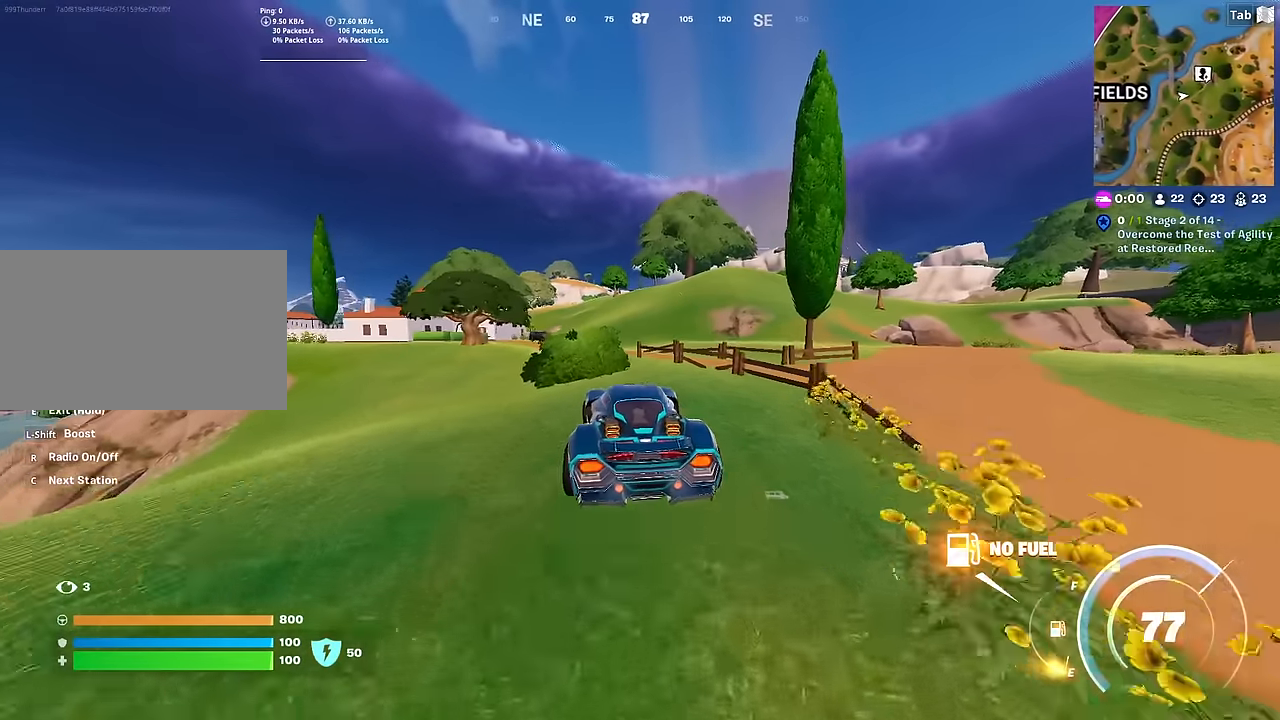
{"keys": ["w"], "mouse": [], "mouse_move": "down", "events": [[150, "a", "down"], [233, "a", "up"], [333, "shift", "up"]]}
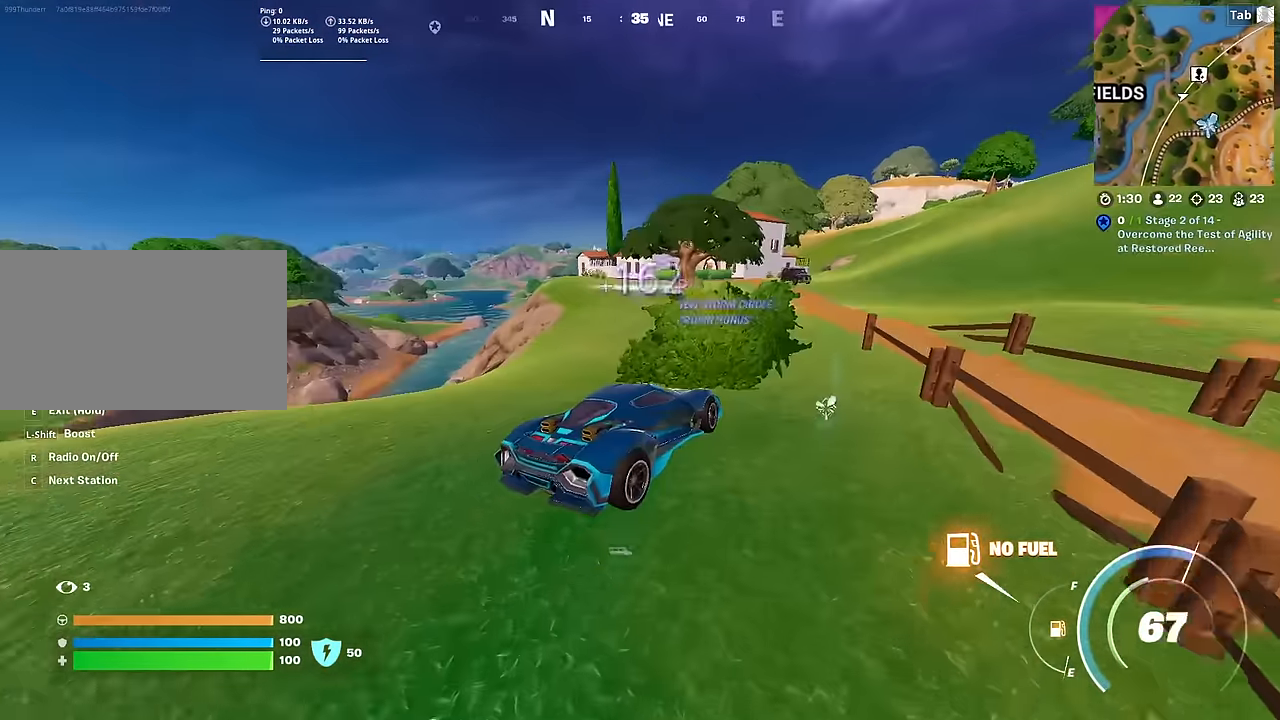
{"keys": ["w"], "mouse": [], "mouse_move": "still", "events": []}
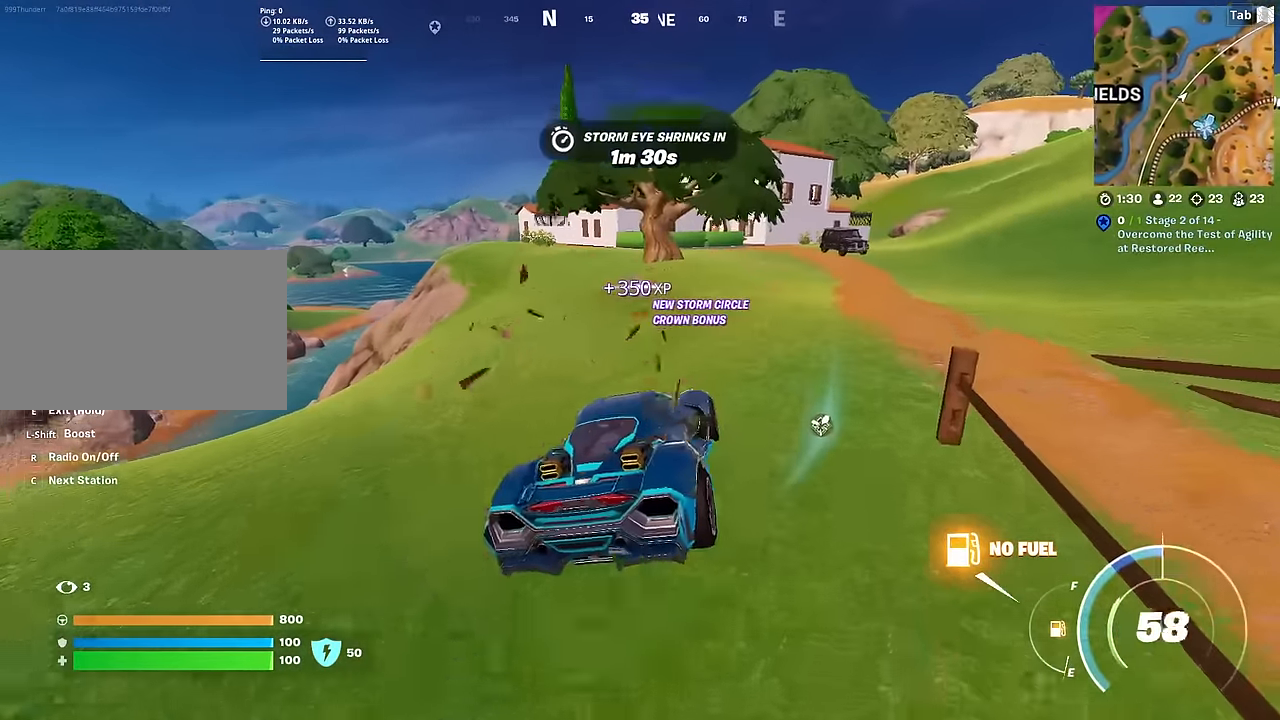
{"keys": ["w"], "mouse": [], "mouse_move": "still", "events": [[150, "d", "down"], [334, "d", "up"]]}
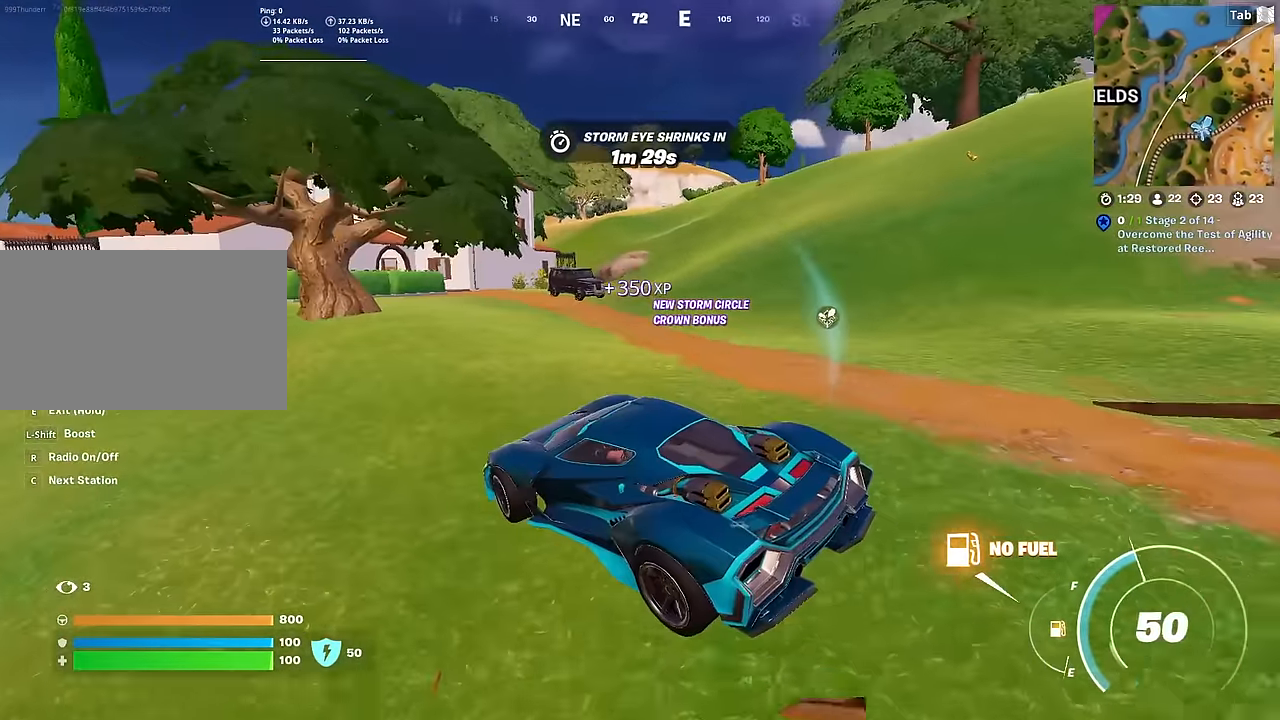
{"keys": ["d", "w"], "mouse": [], "mouse_move": "right", "events": [[400, "d", "down"]]}
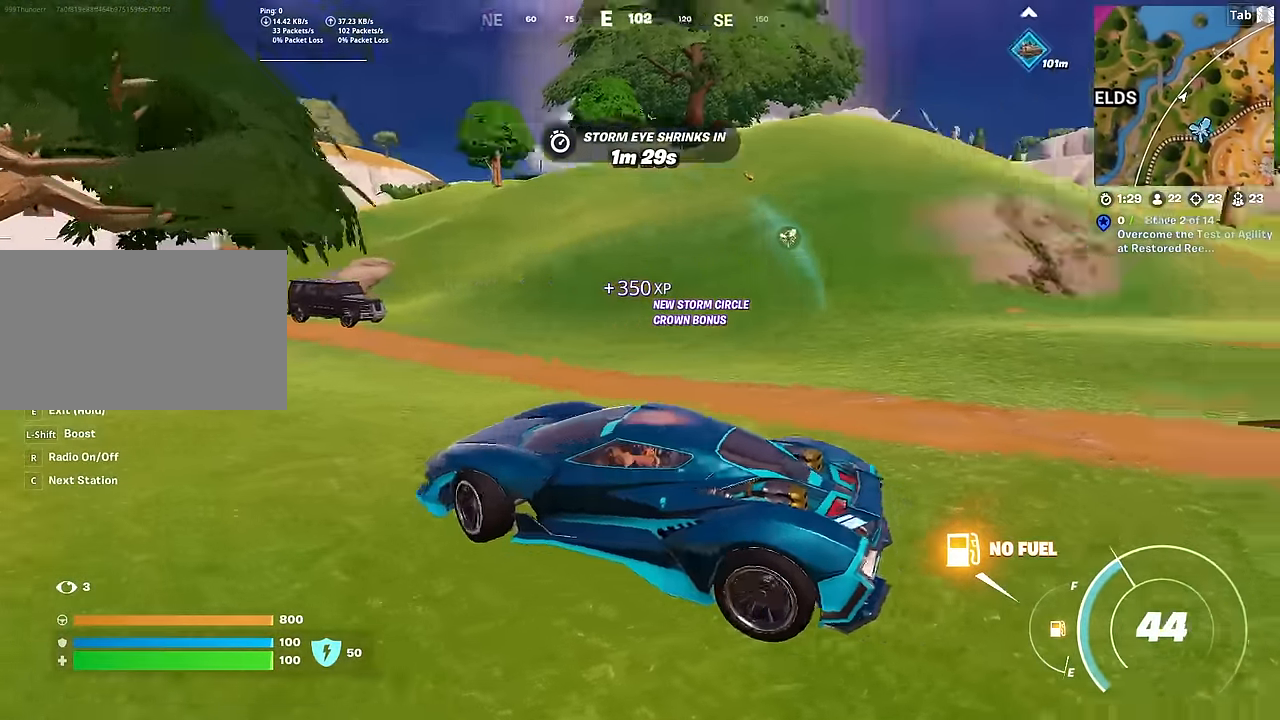
{"keys": ["d", "space", "w"], "mouse": [], "mouse_move": "right", "events": [[83, "space", "down"]]}